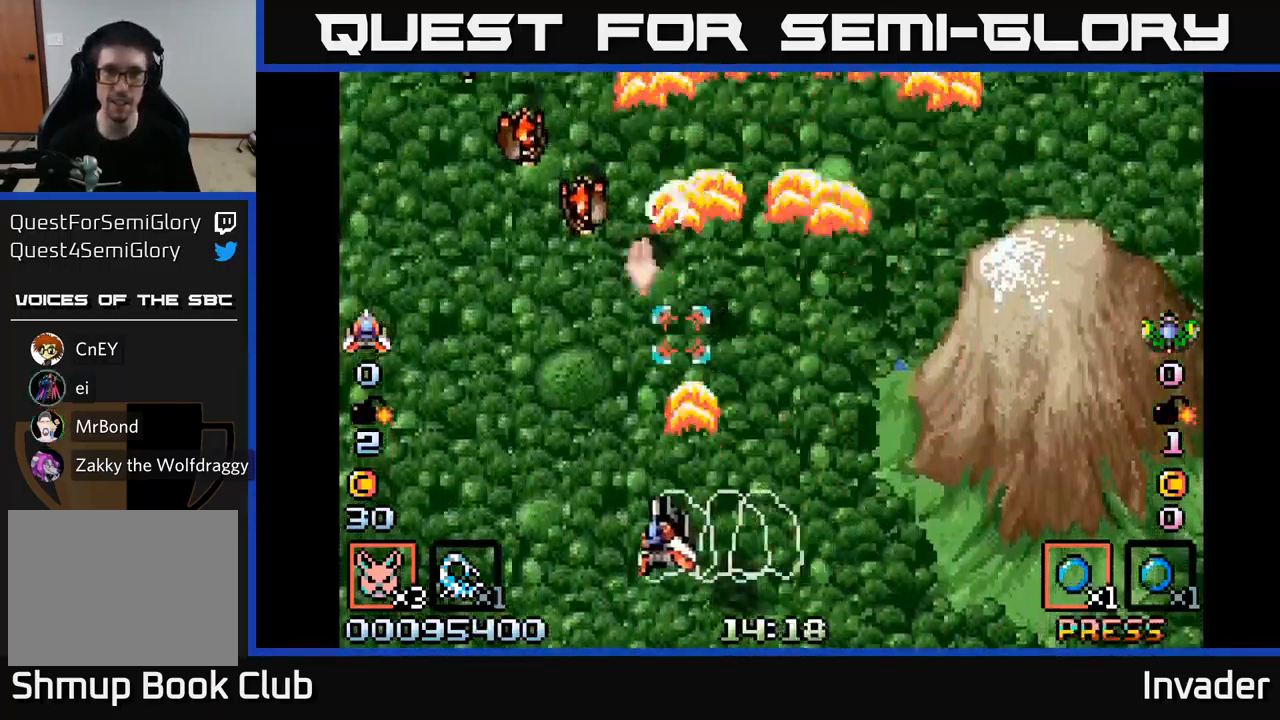
Gameplay with a controller (Xbox layout); each line is a JSON object with the inputs held at the frame after it. "events" lists button and stick changes between this image and that frame as [ms after this image, input, new state], when the widget could be followed in between. Not read: left_stick.
{"buttons": ["DPAD_LEFT"], "right_stick": "center", "events": [[67, "B", "up"], [100, "B", "down"], [150, "DPAD_LEFT", "up"], [184, "B", "up"], [234, "B", "down"], [317, "B", "up"], [350, "DPAD_DOWN", "down"], [367, "B", "down"], [451, "B", "up"], [467, "DPAD_LEFT", "down"], [484, "DPAD_DOWN", "up"]]}
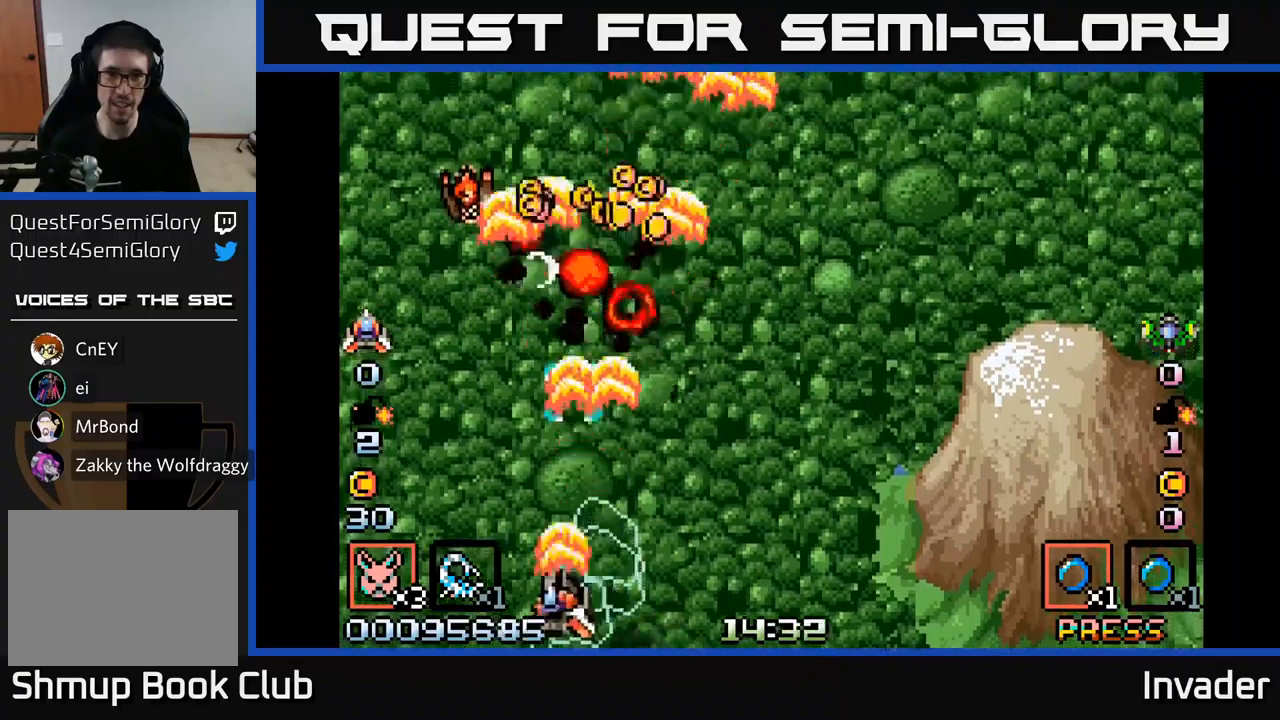
{"buttons": ["B", "DPAD_UP", "DPAD_RIGHT"], "right_stick": "center", "events": [[17, "B", "down"], [100, "DPAD_LEFT", "up"], [133, "B", "up"], [167, "DPAD_LEFT", "down"], [183, "B", "down"], [267, "B", "up"], [317, "B", "down"], [317, "DPAD_LEFT", "up"], [350, "DPAD_RIGHT", "down"], [367, "DPAD_UP", "down"], [400, "B", "up"], [450, "B", "down"]]}
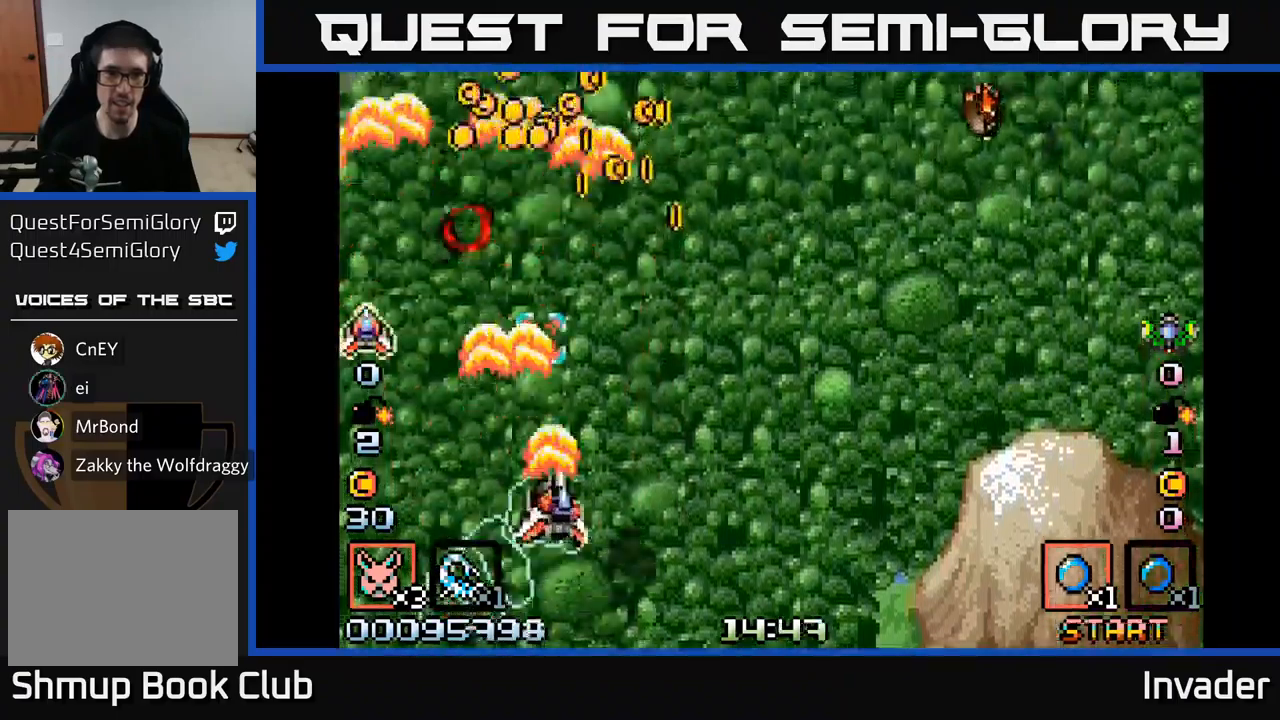
{"buttons": ["B", "DPAD_LEFT"], "right_stick": "center", "events": [[250, "B", "up"], [300, "DPAD_RIGHT", "up"], [317, "B", "down"], [333, "DPAD_LEFT", "down"], [400, "DPAD_UP", "up"], [417, "B", "up"], [483, "B", "down"]]}
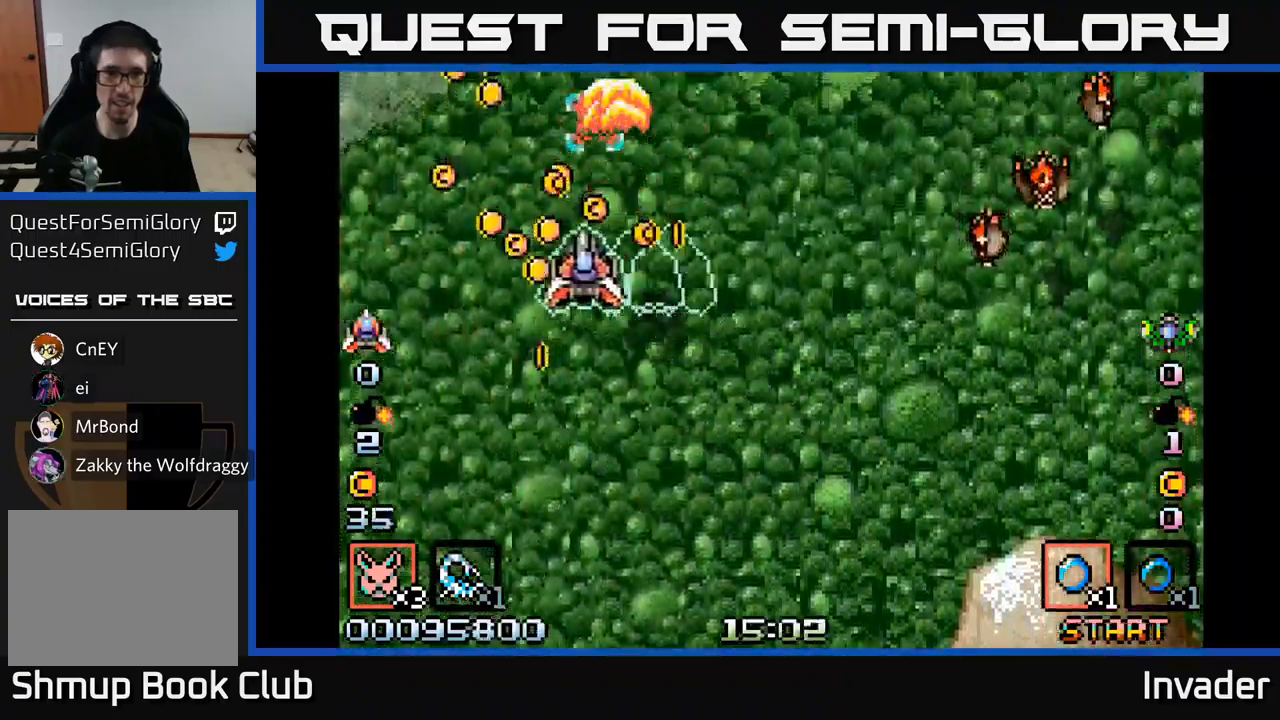
{"buttons": ["B", "DPAD_DOWN", "DPAD_RIGHT"], "right_stick": "center"}
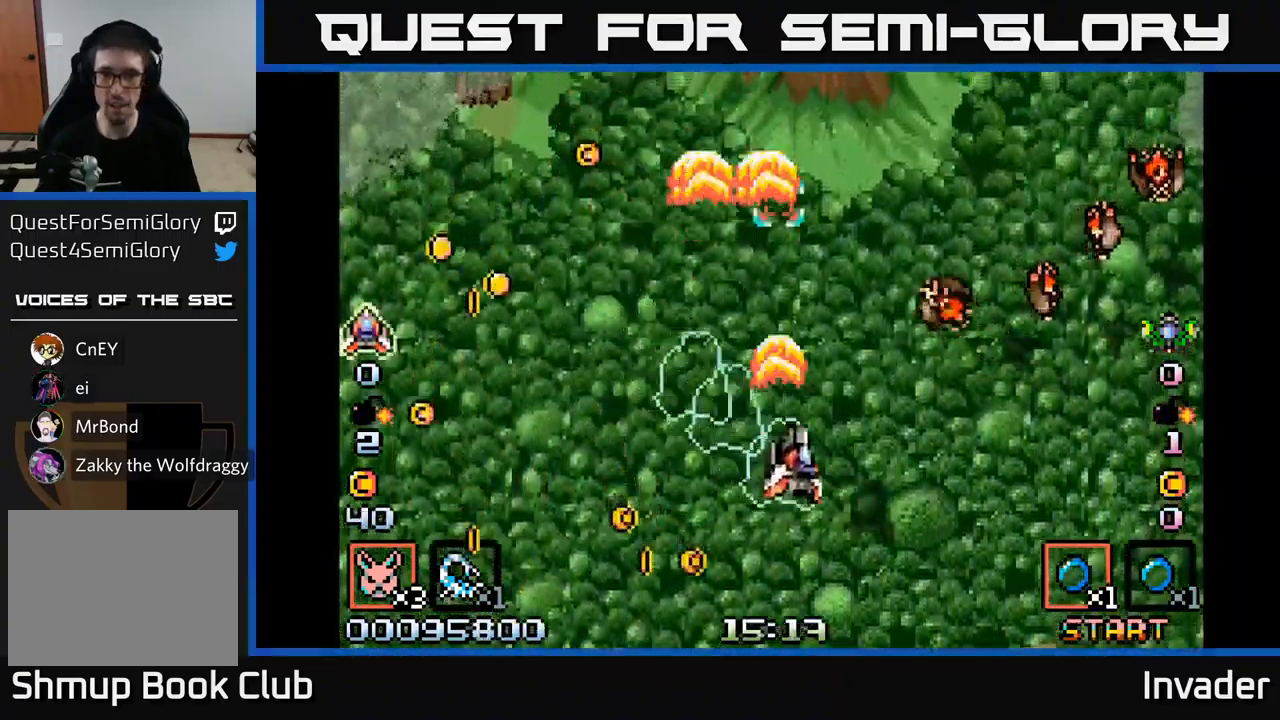
{"buttons": ["DPAD_DOWN", "DPAD_RIGHT"], "right_stick": "center", "events": [[50, "B", "up"], [117, "B", "down"], [183, "DPAD_DOWN", "up"], [200, "B", "up"], [250, "B", "down"], [383, "DPAD_DOWN", "down"], [467, "B", "up"]]}
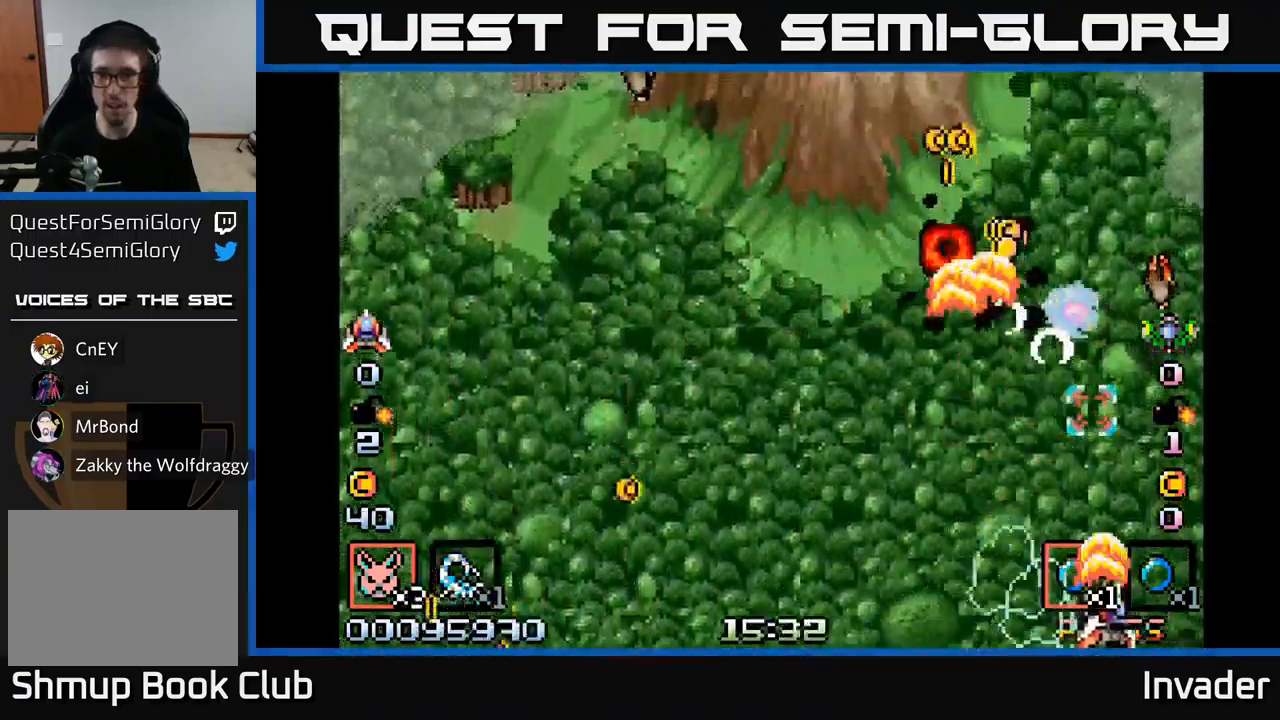
{"buttons": ["DPAD_UP", "DPAD_LEFT"], "right_stick": "center"}
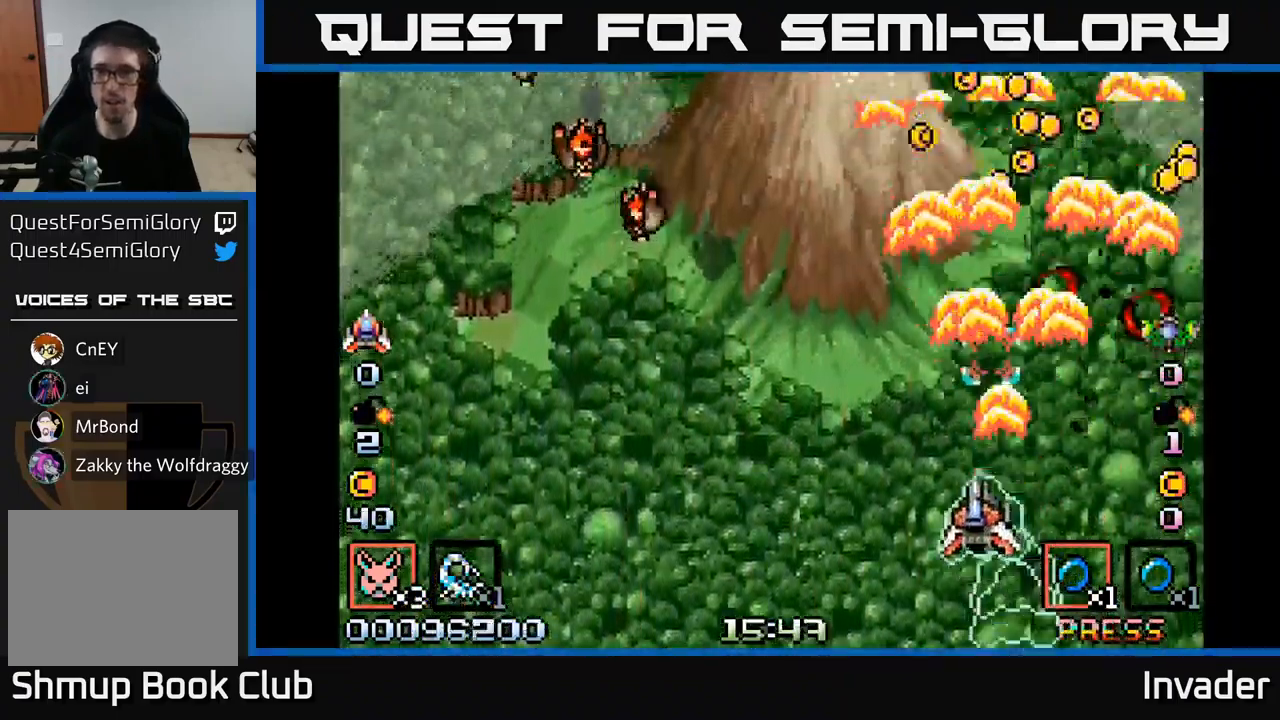
{"buttons": ["DPAD_LEFT"], "right_stick": "center", "events": [[33, "DPAD_UP", "up"], [67, "B", "down"], [167, "B", "up"], [233, "B", "down"], [333, "B", "up"], [383, "B", "down"], [467, "B", "up"]]}
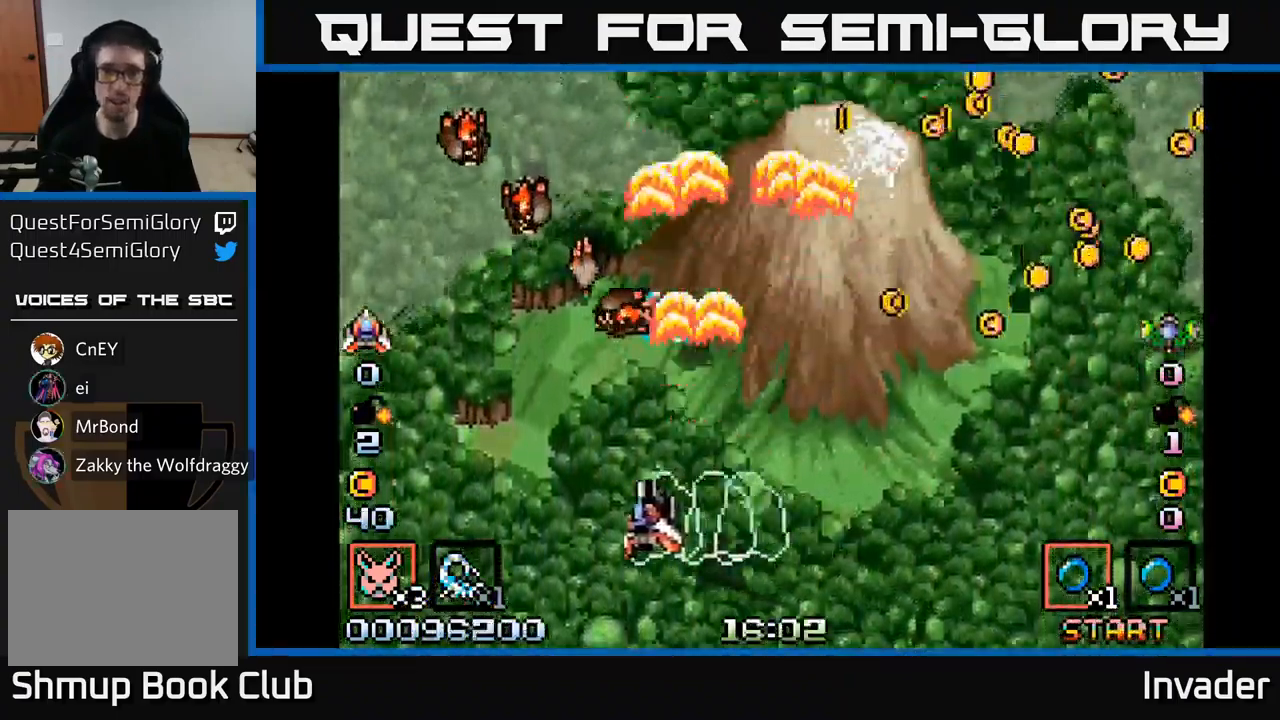
{"buttons": ["DPAD_LEFT"], "right_stick": "center", "events": [[33, "B", "down"], [217, "DPAD_DOWN", "down"], [283, "DPAD_LEFT", "up"], [333, "DPAD_RIGHT", "down"], [367, "DPAD_DOWN", "up"], [367, "DPAD_RIGHT", "up"], [400, "DPAD_LEFT", "down"], [500, "B", "up"]]}
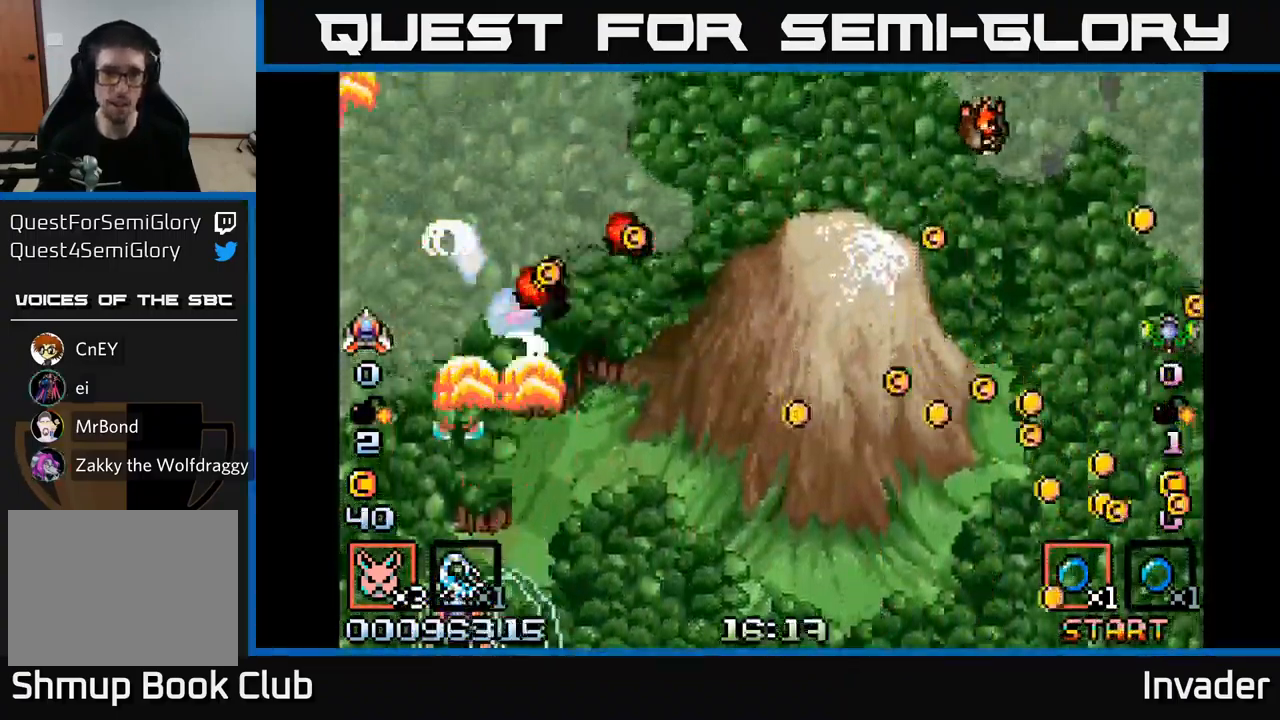
{"buttons": ["B", "DPAD_UP"], "right_stick": "center", "events": [[17, "DPAD_LEFT", "up"], [33, "DPAD_RIGHT", "down"], [50, "B", "down"], [300, "B", "up"], [300, "DPAD_RIGHT", "up"], [333, "DPAD_LEFT", "down"], [350, "B", "down"], [467, "DPAD_LEFT", "up"], [483, "DPAD_UP", "down"]]}
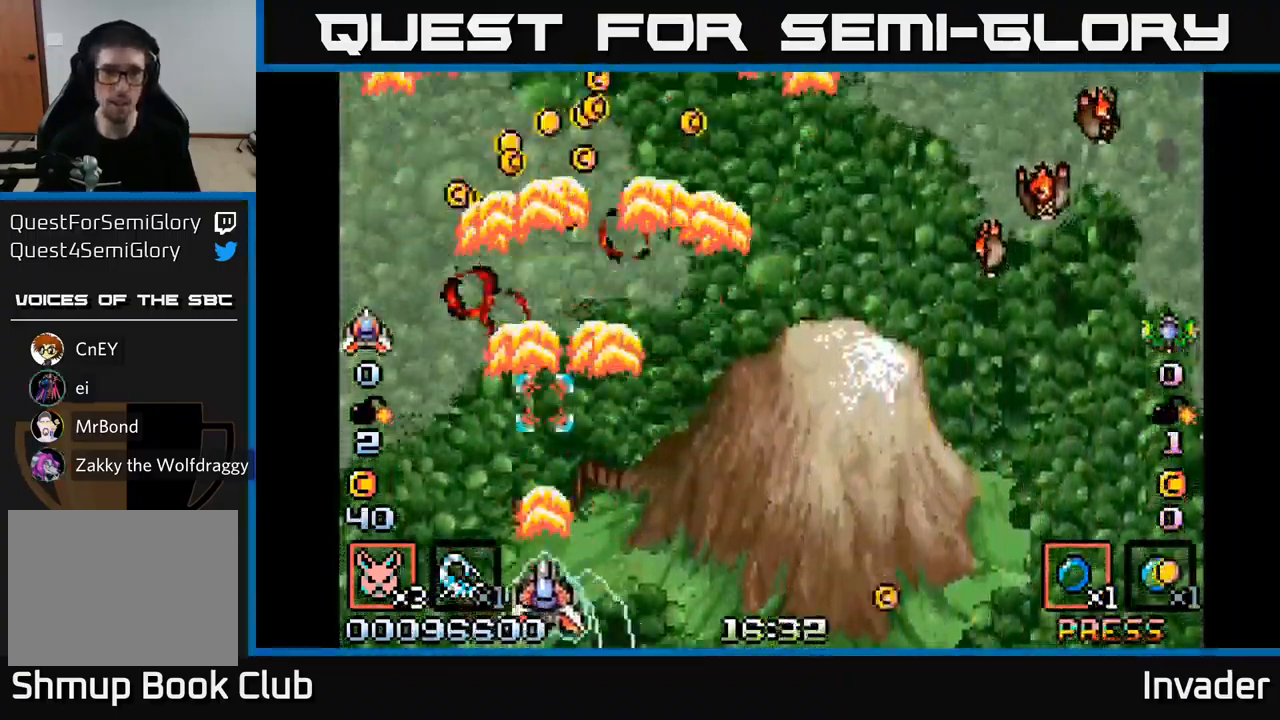
{"buttons": ["B", "DPAD_UP", "DPAD_RIGHT"], "right_stick": "center", "events": [[83, "B", "up"], [167, "B", "down"], [217, "DPAD_LEFT", "down"], [267, "B", "up"], [333, "B", "down"], [350, "DPAD_LEFT", "up"], [450, "B", "up"], [450, "DPAD_RIGHT", "down"], [500, "B", "down"]]}
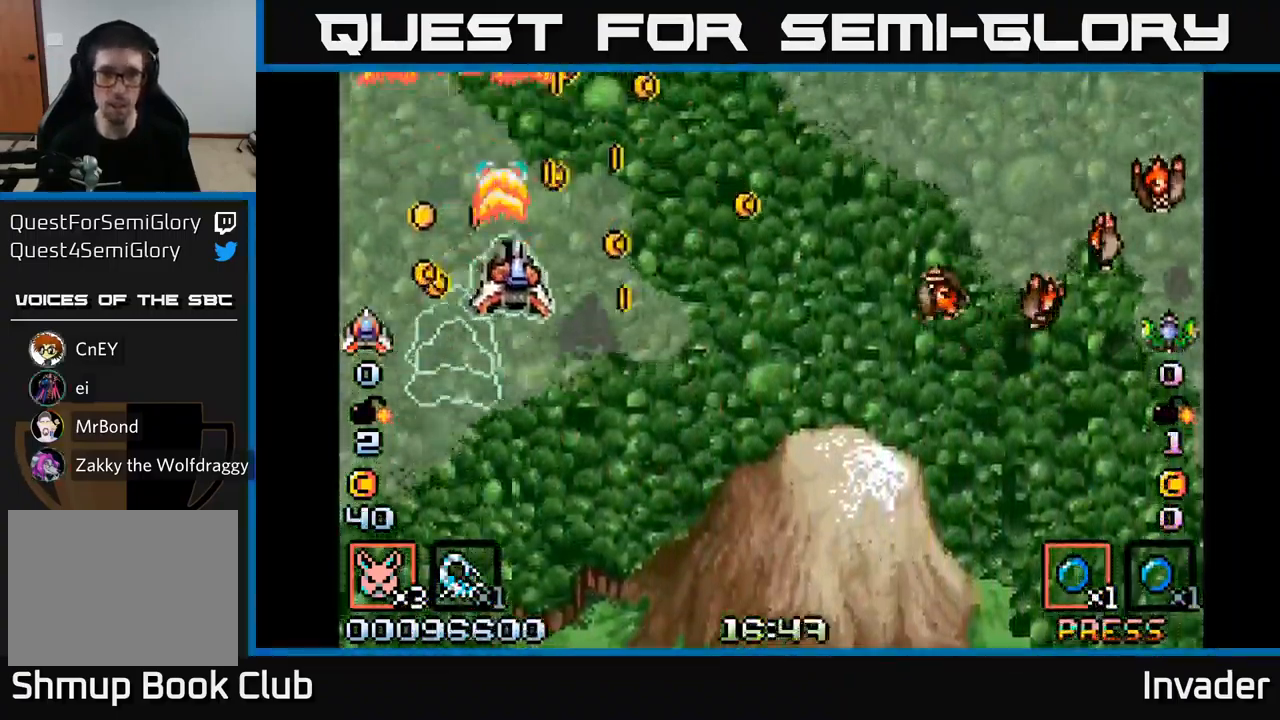
{"buttons": ["B", "DPAD_DOWN", "DPAD_RIGHT"], "right_stick": "center", "events": [[83, "DPAD_UP", "up"], [133, "B", "up"], [183, "B", "down"], [217, "DPAD_DOWN", "down"], [283, "B", "up"], [350, "B", "down"], [466, "B", "up"], [516, "B", "down"]]}
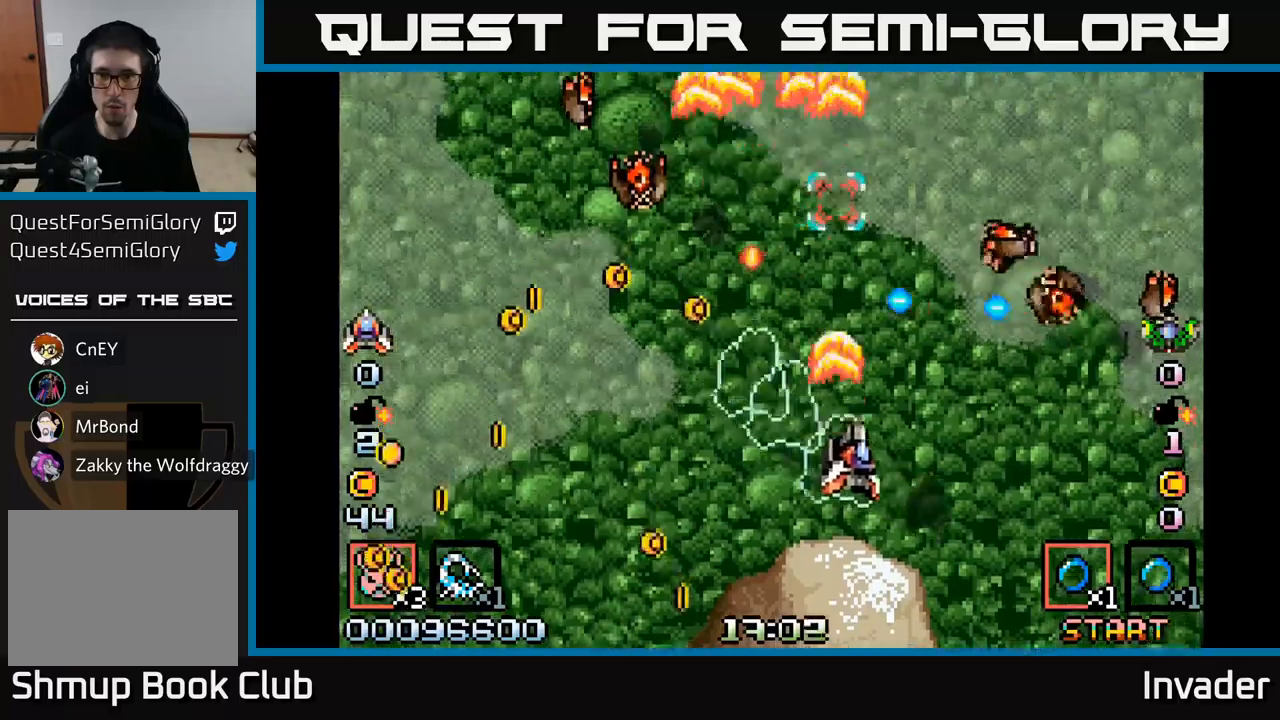
{"buttons": ["B", "DPAD_DOWN"], "right_stick": "center", "events": [[100, "B", "up"], [150, "B", "down"], [150, "DPAD_DOWN", "up"], [250, "B", "up"], [300, "B", "down"], [383, "B", "up"], [433, "B", "down"], [450, "DPAD_DOWN", "down"], [483, "DPAD_RIGHT", "up"]]}
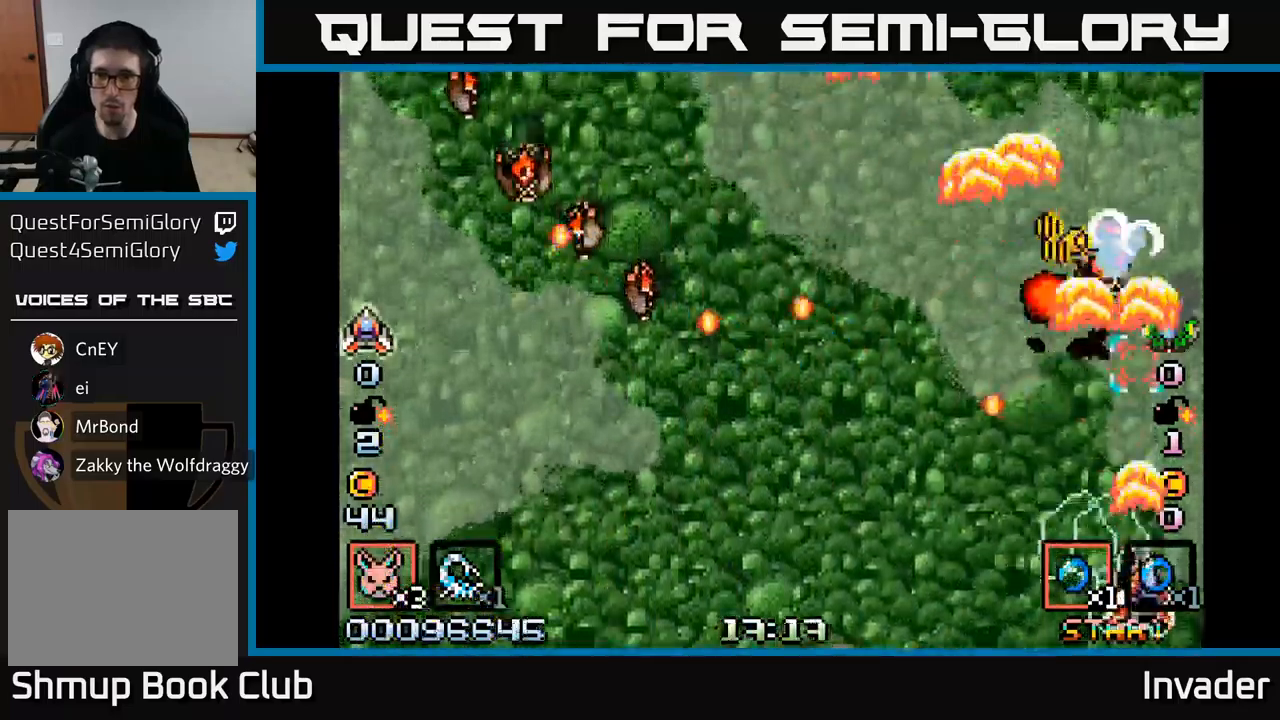
{"buttons": ["DPAD_LEFT"], "right_stick": "center", "events": [[17, "B", "up"], [33, "DPAD_DOWN", "up"], [67, "B", "down"], [150, "B", "up"], [167, "DPAD_DOWN", "down"], [200, "B", "down"], [283, "B", "up"], [283, "DPAD_LEFT", "down"], [317, "DPAD_DOWN", "up"], [333, "B", "down"], [450, "B", "up"]]}
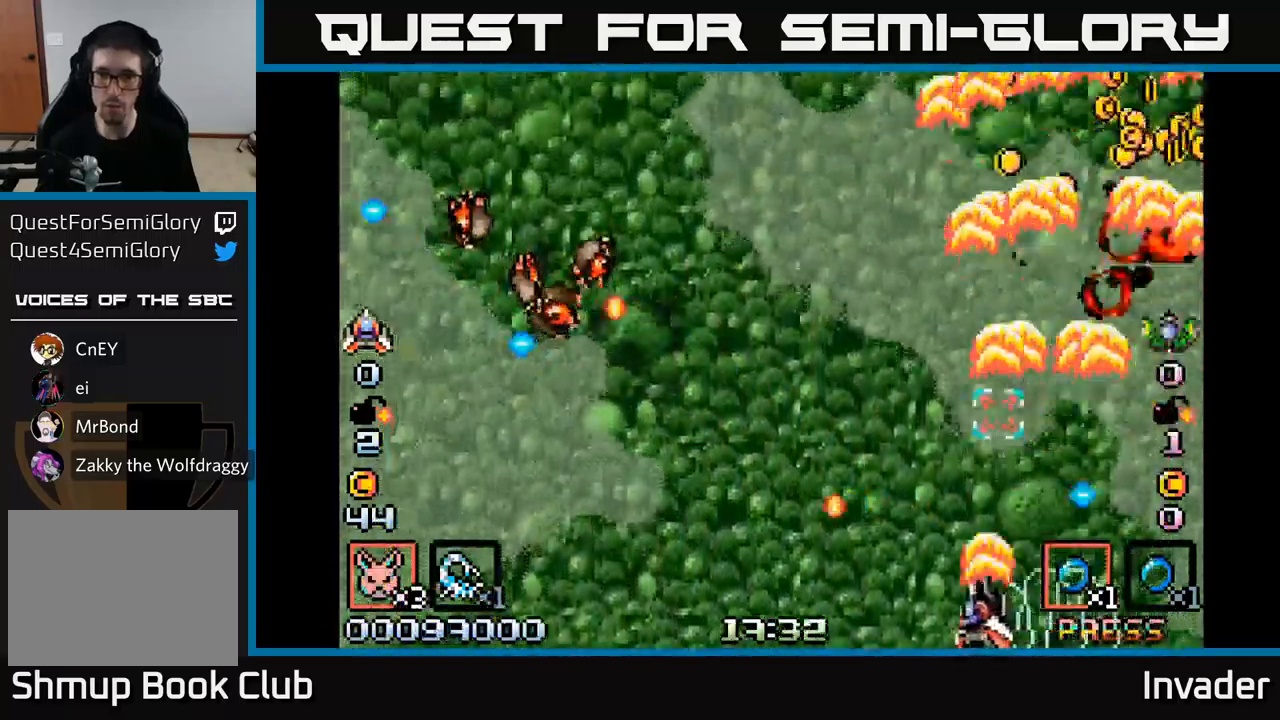
{"buttons": ["DPAD_DOWN", "DPAD_LEFT"], "right_stick": "center", "events": [[17, "B", "down"], [50, "DPAD_UP", "down"], [117, "B", "up"], [183, "B", "down"], [300, "B", "up"], [333, "DPAD_UP", "up"], [367, "B", "down"], [450, "B", "up"], [483, "DPAD_DOWN", "down"]]}
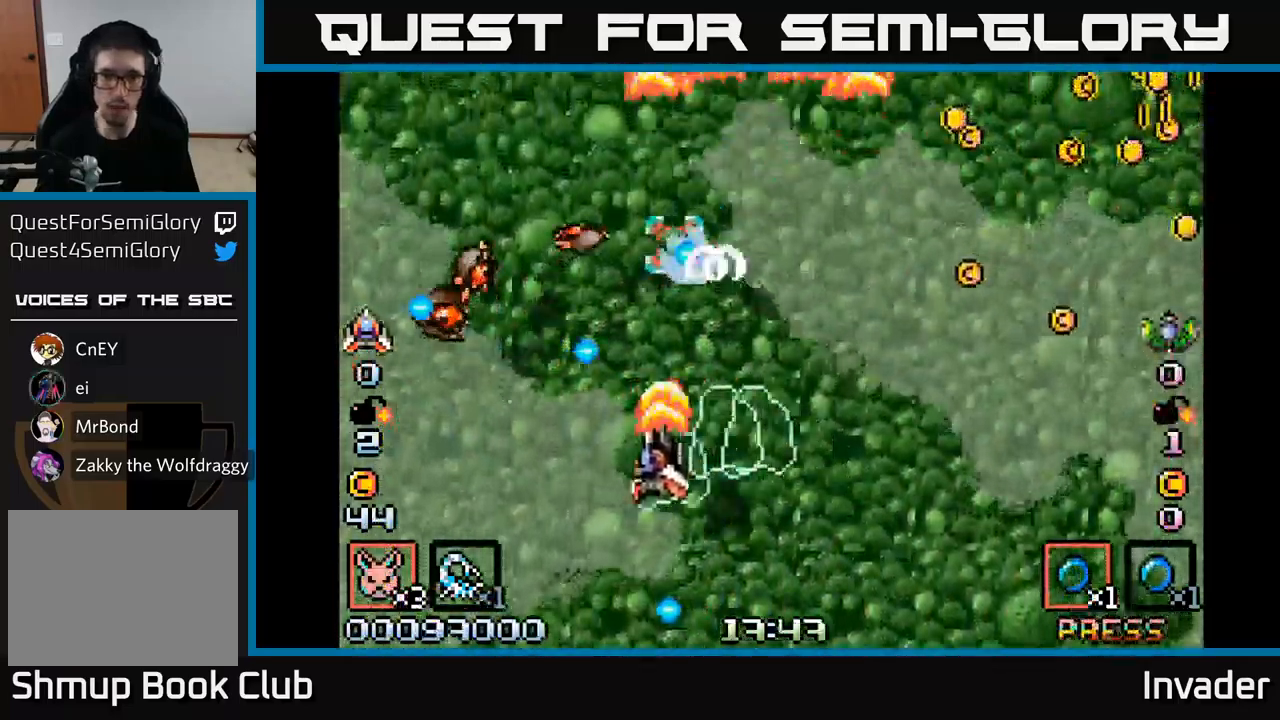
{"buttons": [], "right_stick": "center", "events": [[17, "B", "down"], [100, "B", "up"], [150, "B", "down"], [150, "DPAD_DOWN", "up"], [183, "DPAD_LEFT", "up"], [233, "B", "up"], [283, "B", "down"], [367, "B", "up"], [400, "B", "down"], [500, "B", "up"]]}
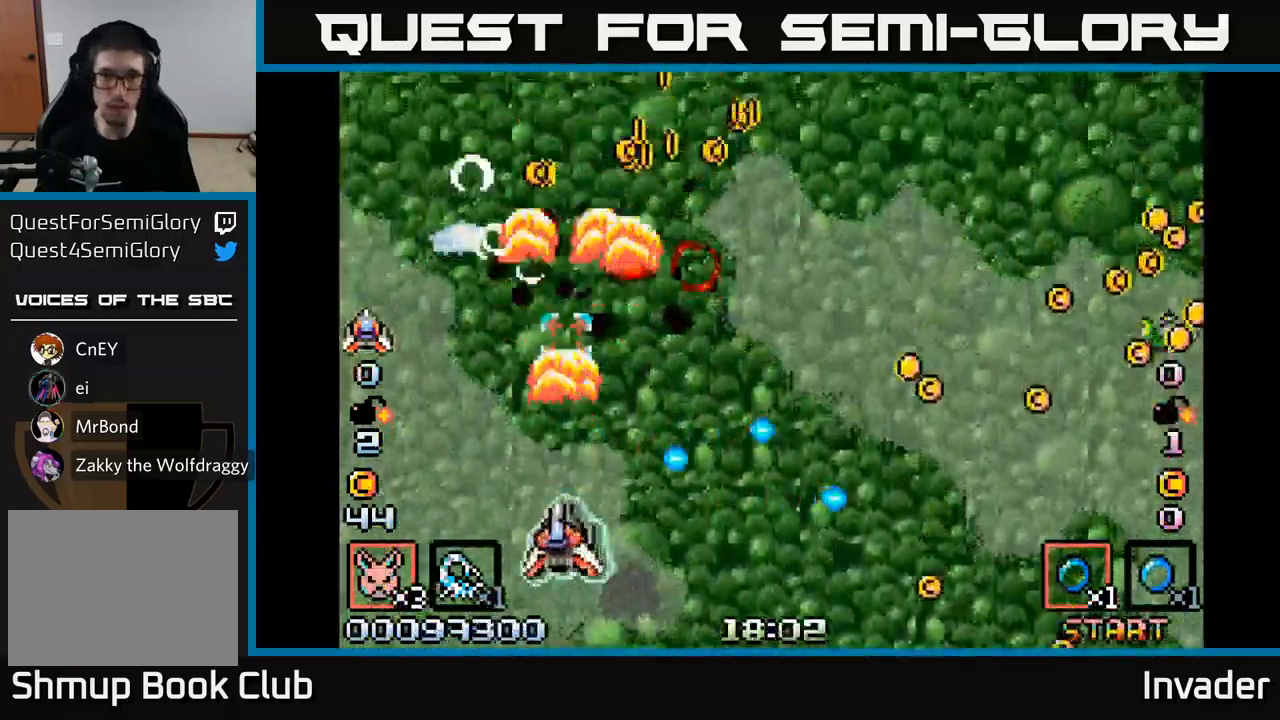
{"buttons": ["DPAD_RIGHT"], "right_stick": "center", "events": [[17, "DPAD_LEFT", "down"], [50, "B", "down"], [133, "B", "up"], [150, "DPAD_LEFT", "up"], [183, "B", "down"], [267, "DPAD_UP", "down"], [283, "B", "up"], [333, "DPAD_LEFT", "down"], [350, "B", "down"], [367, "DPAD_LEFT", "up"], [367, "DPAD_UP", "up"], [383, "DPAD_RIGHT", "down"], [467, "B", "up"]]}
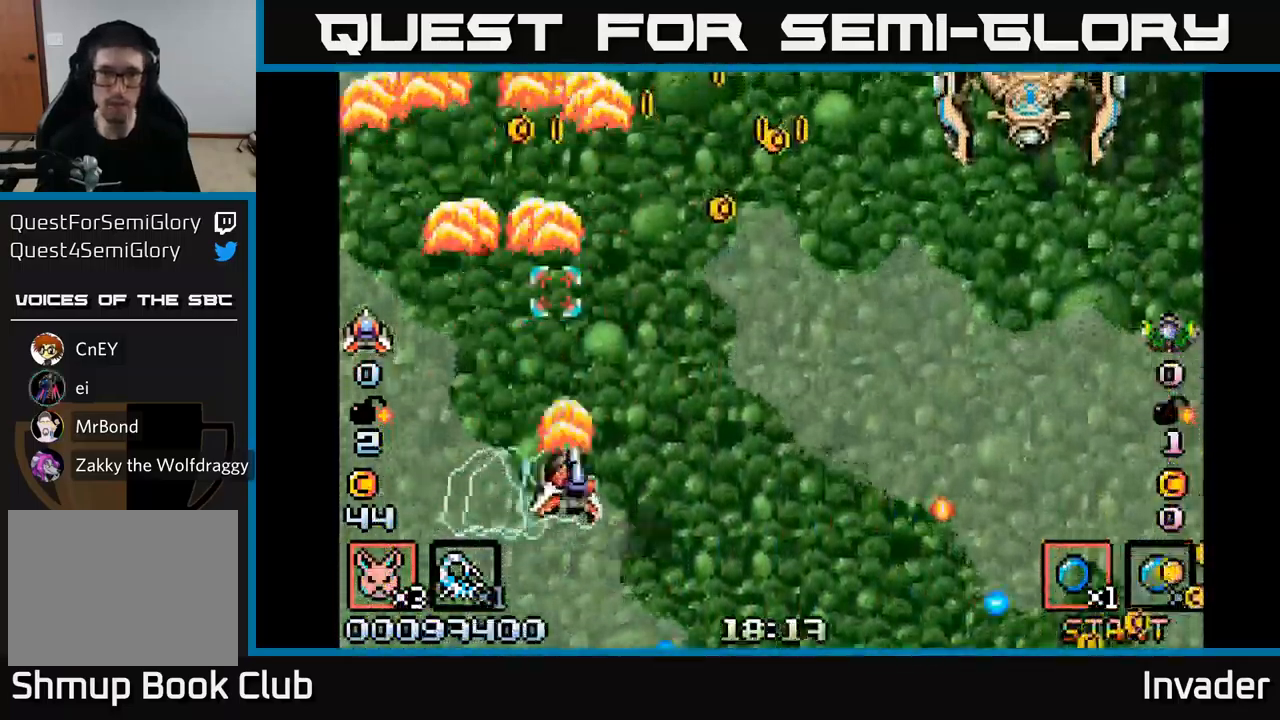
{"buttons": ["DPAD_RIGHT"], "right_stick": "center"}
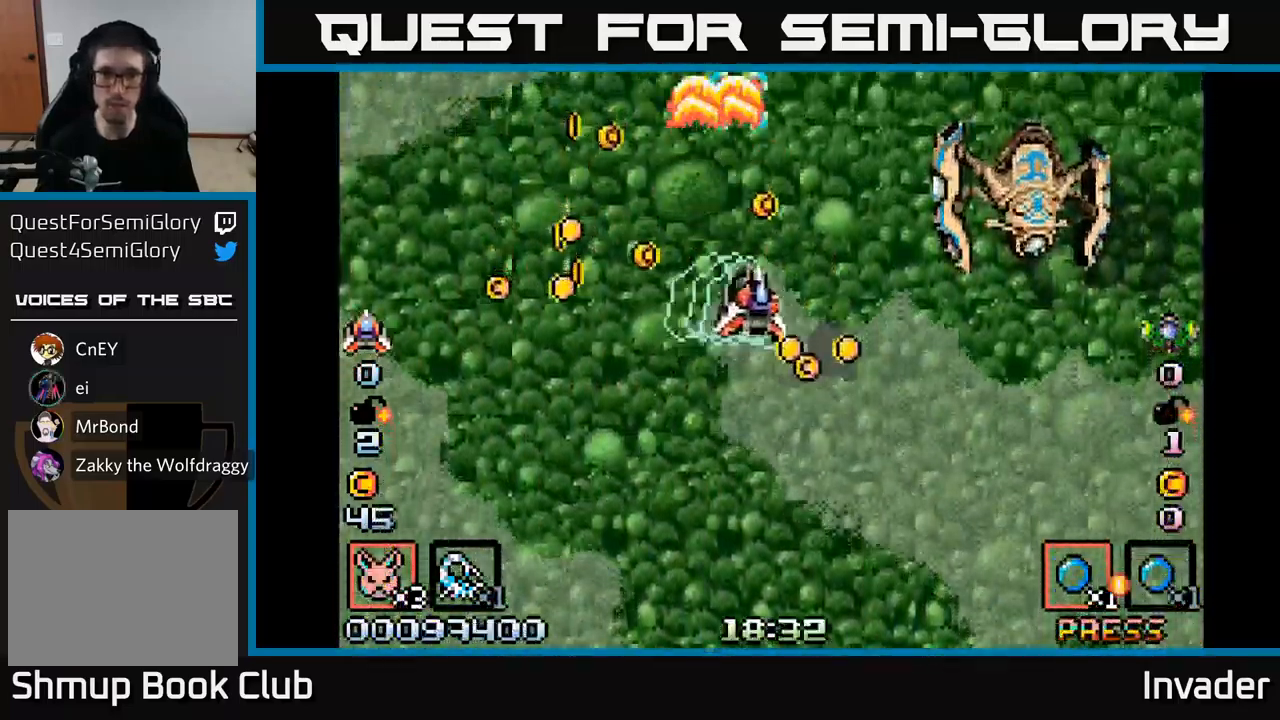
{"buttons": ["B", "DPAD_DOWN"], "right_stick": "center", "events": [[33, "B", "down"], [133, "B", "up"], [133, "DPAD_DOWN", "down"], [200, "B", "down"], [317, "B", "up"], [367, "B", "down"], [450, "B", "up"], [500, "B", "down"], [500, "DPAD_RIGHT", "up"]]}
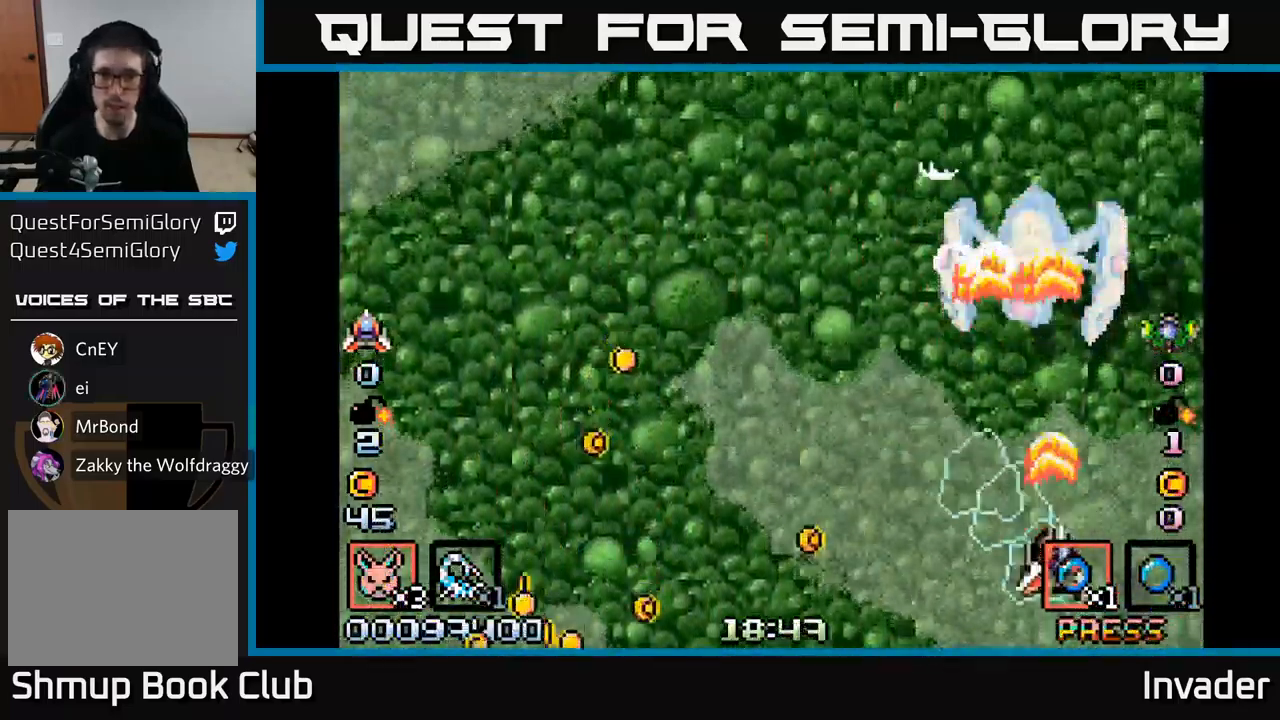
{"buttons": [], "right_stick": "center", "events": [[50, "DPAD_LEFT", "down"], [83, "B", "up"], [100, "DPAD_DOWN", "up"], [100, "DPAD_LEFT", "up"], [133, "B", "down"], [350, "B", "up"], [400, "B", "down"], [500, "B", "up"]]}
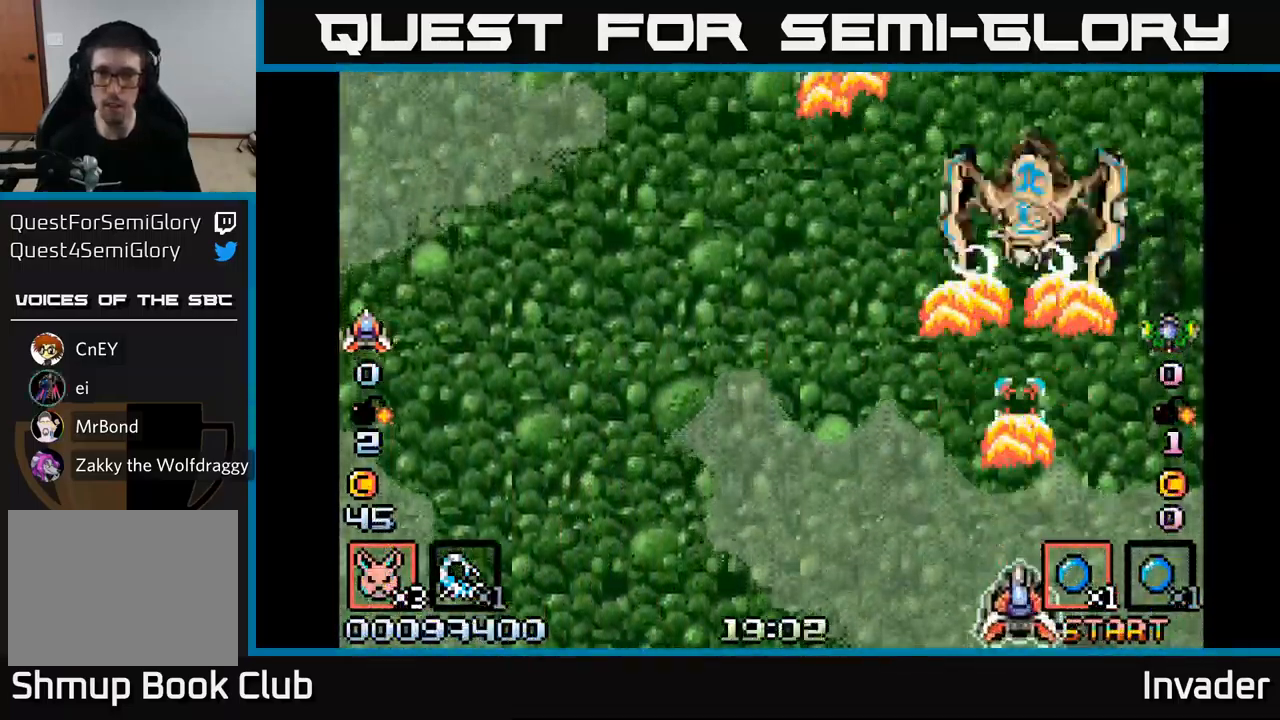
{"buttons": ["B"], "right_stick": "center", "events": [[50, "B", "down"], [100, "DPAD_UP", "down"], [300, "B", "up"], [333, "DPAD_UP", "up"], [350, "B", "down"], [433, "B", "up"], [483, "B", "down"]]}
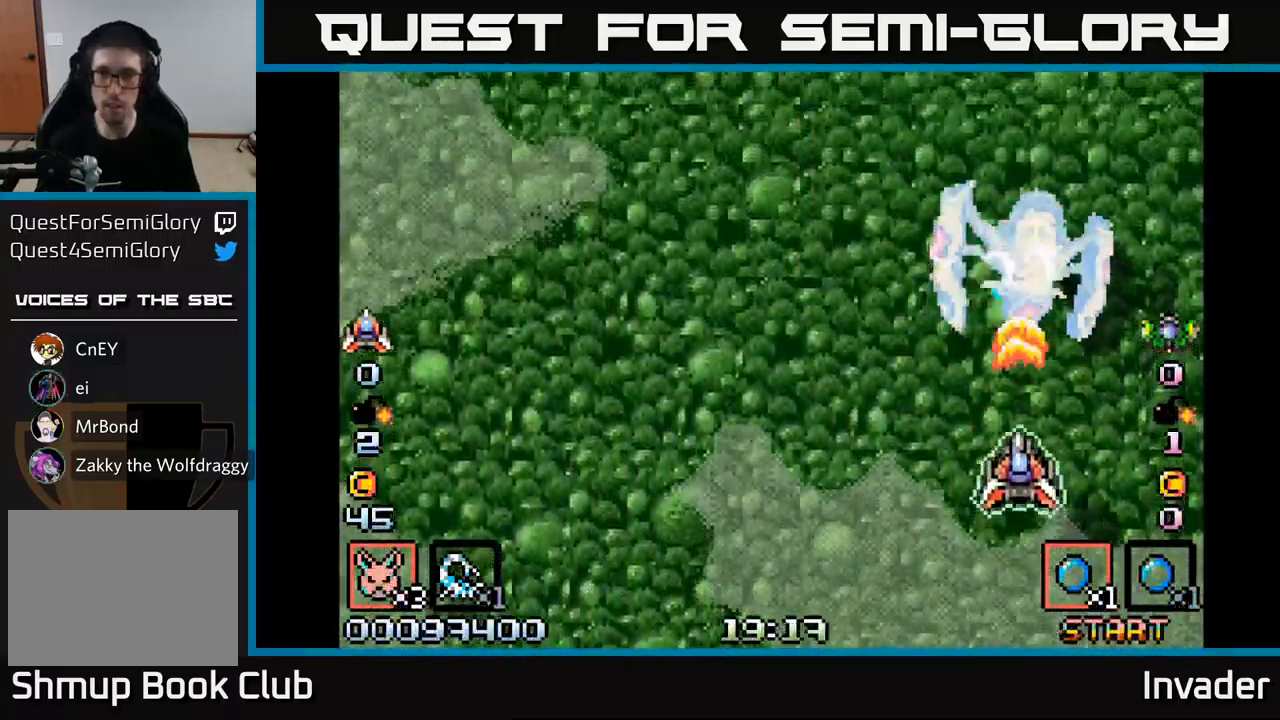
{"buttons": [], "right_stick": "center", "events": [[67, "B", "up"], [117, "B", "down"], [200, "B", "up"], [250, "B", "down"], [350, "B", "up"], [400, "B", "down"], [483, "B", "up"]]}
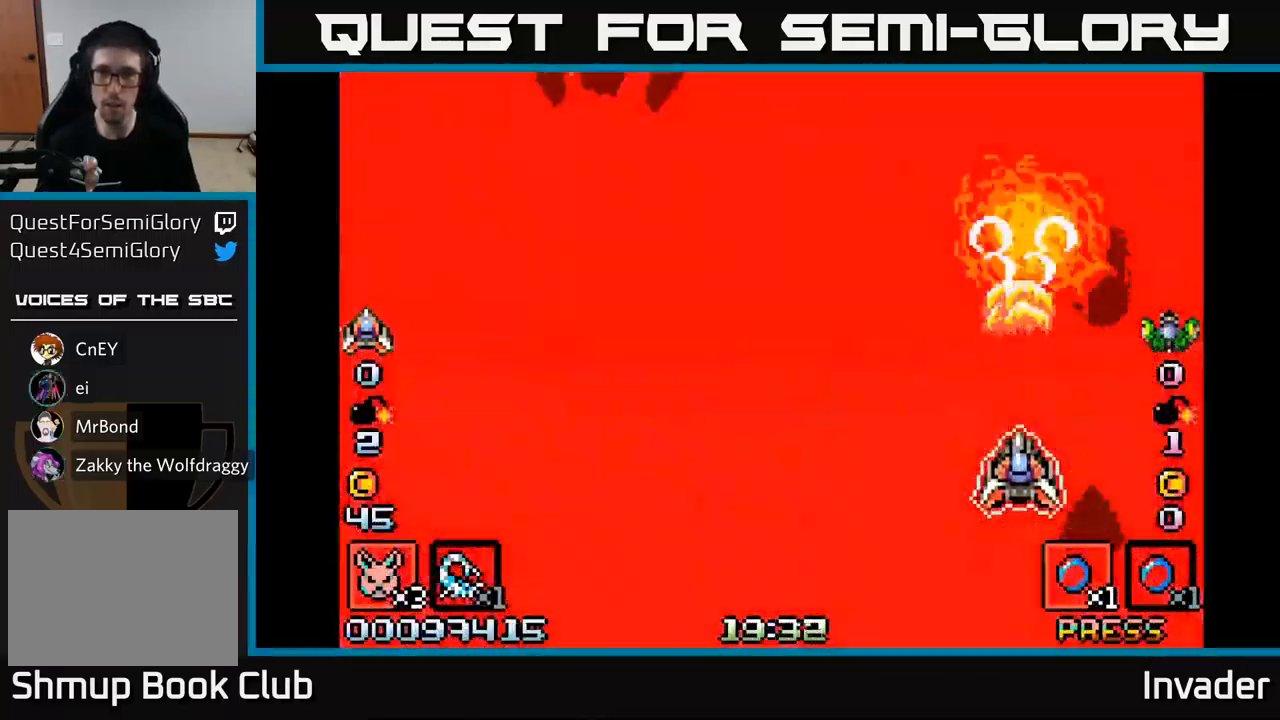
{"buttons": ["B", "DPAD_LEFT"], "right_stick": "center", "events": [[34, "B", "down"], [117, "B", "up"], [167, "B", "down"], [250, "B", "up"], [250, "DPAD_DOWN", "down"], [317, "B", "down"], [334, "DPAD_LEFT", "down"], [367, "DPAD_DOWN", "up"], [400, "B", "up"], [467, "B", "down"]]}
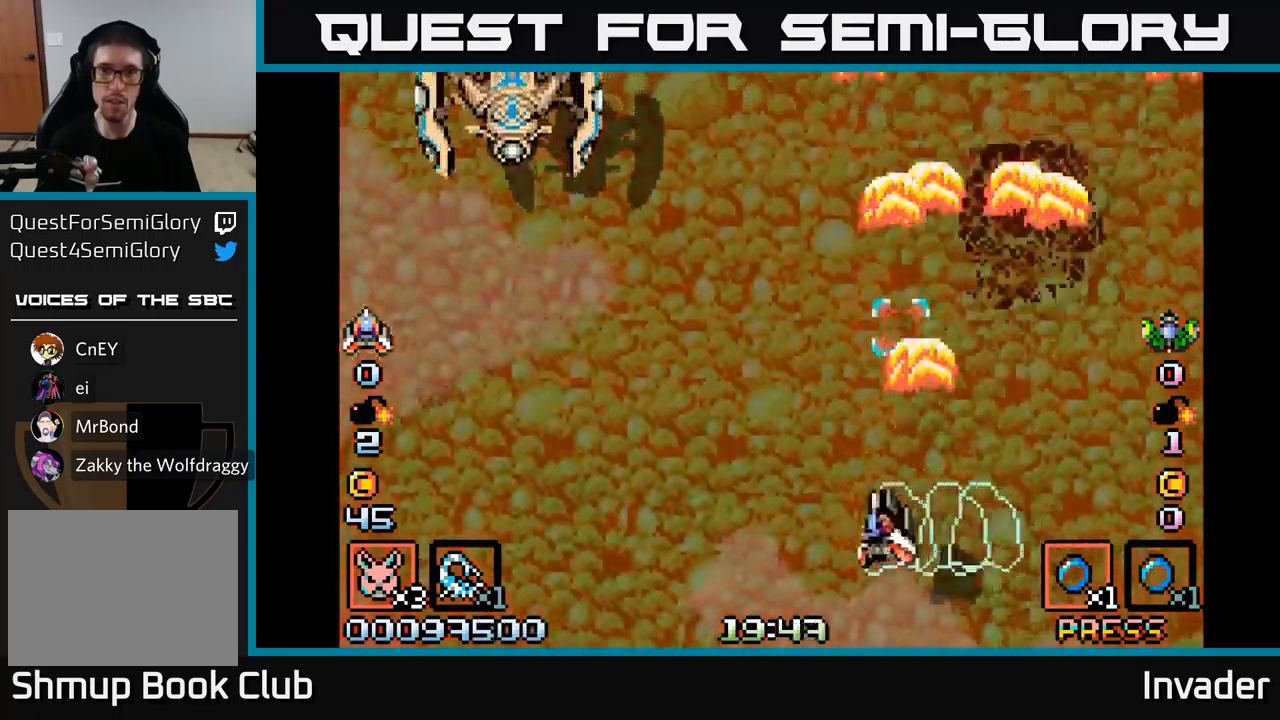
{"buttons": ["B", "DPAD_LEFT"], "right_stick": "center", "events": [[67, "B", "up"], [134, "B", "down"], [234, "B", "up"], [300, "B", "down"], [417, "B", "up"], [484, "B", "down"]]}
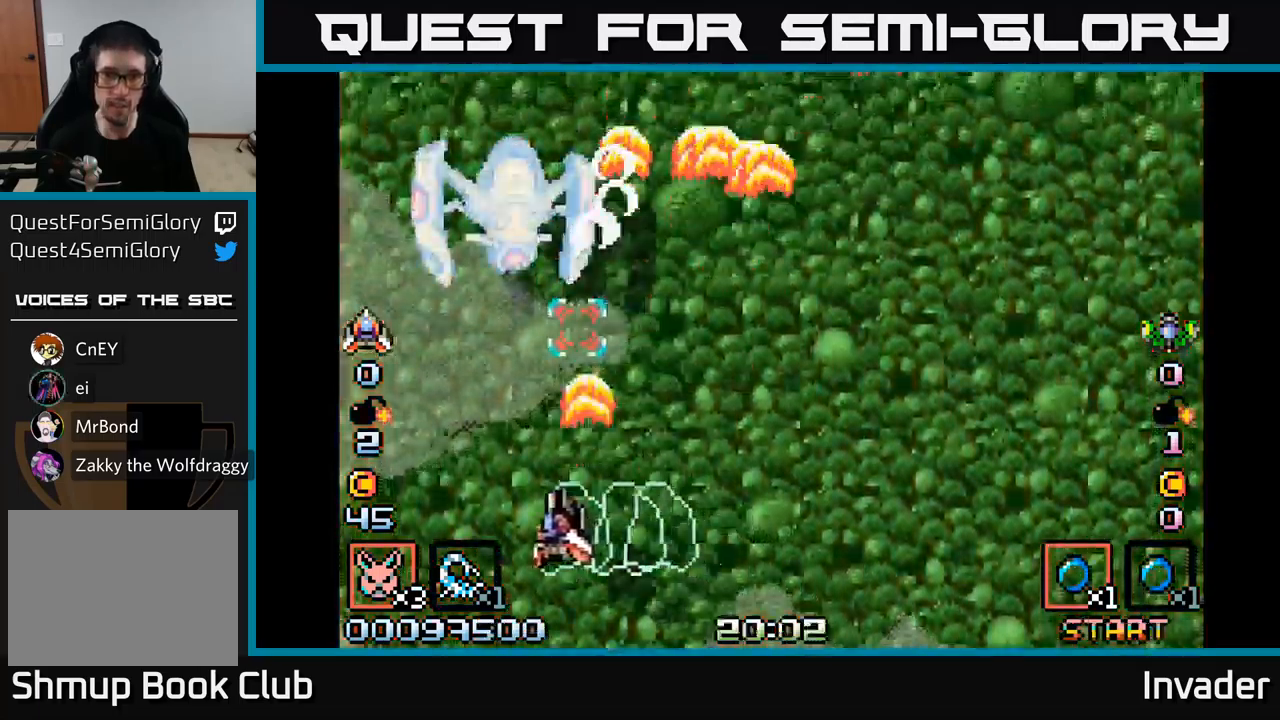
{"buttons": [], "right_stick": "center", "events": [[34, "DPAD_UP", "down"], [67, "B", "up"], [117, "B", "down"], [134, "DPAD_LEFT", "up"], [150, "DPAD_UP", "up"], [200, "B", "up"], [250, "B", "down"], [334, "B", "up"], [384, "B", "down"], [450, "B", "up"]]}
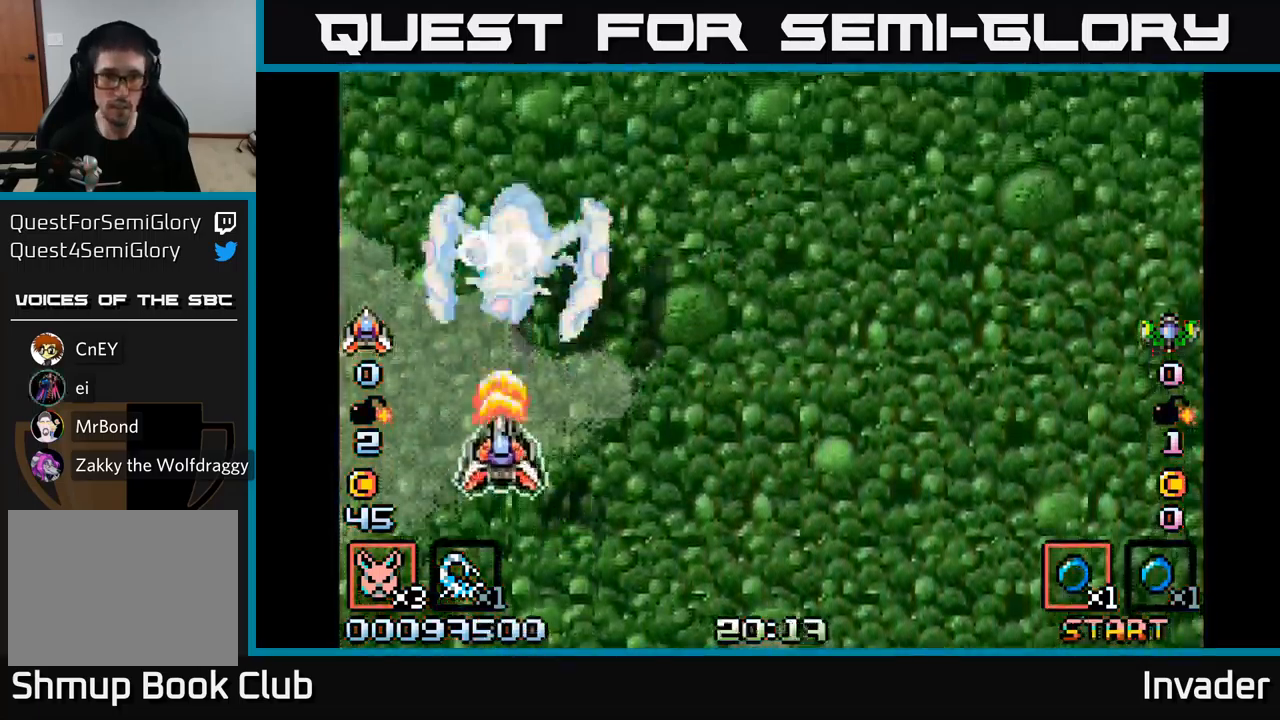
{"buttons": [], "right_stick": "center", "events": [[17, "B", "down"], [84, "B", "up"], [134, "B", "down"], [200, "B", "up"], [267, "B", "down"], [350, "B", "up"], [400, "B", "down"], [500, "B", "up"]]}
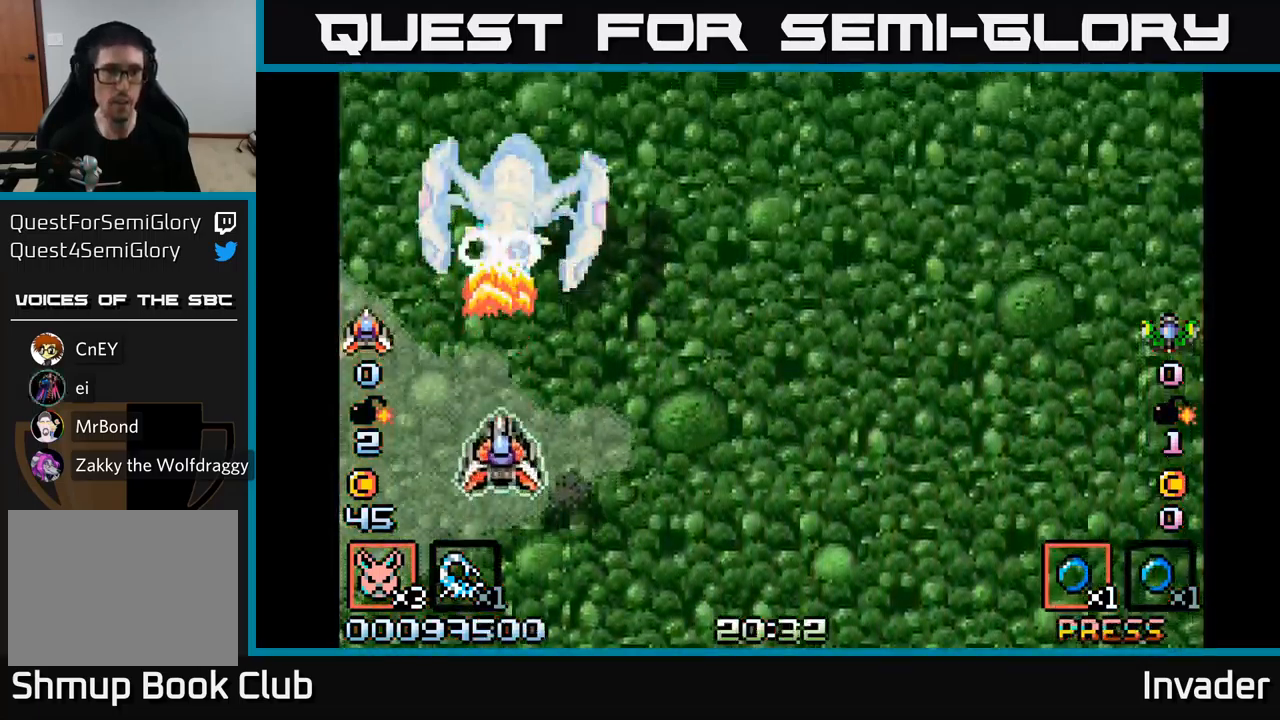
{"buttons": [], "right_stick": "center", "events": [[50, "B", "down"], [150, "B", "up"], [234, "B", "down"], [317, "B", "up"], [384, "B", "down"], [467, "B", "up"]]}
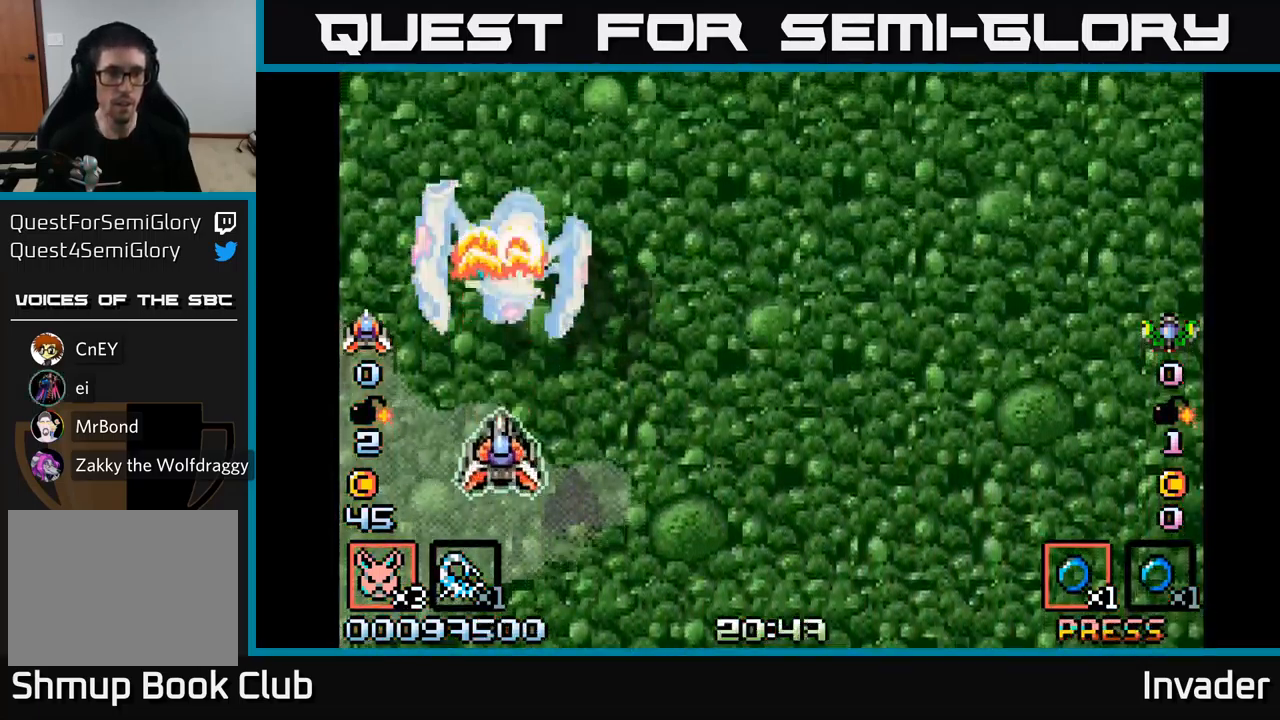
{"buttons": ["B"], "right_stick": "center", "events": [[34, "B", "down"], [100, "B", "up"], [167, "B", "down"], [267, "B", "up"], [317, "B", "down"], [400, "B", "up"], [467, "B", "down"]]}
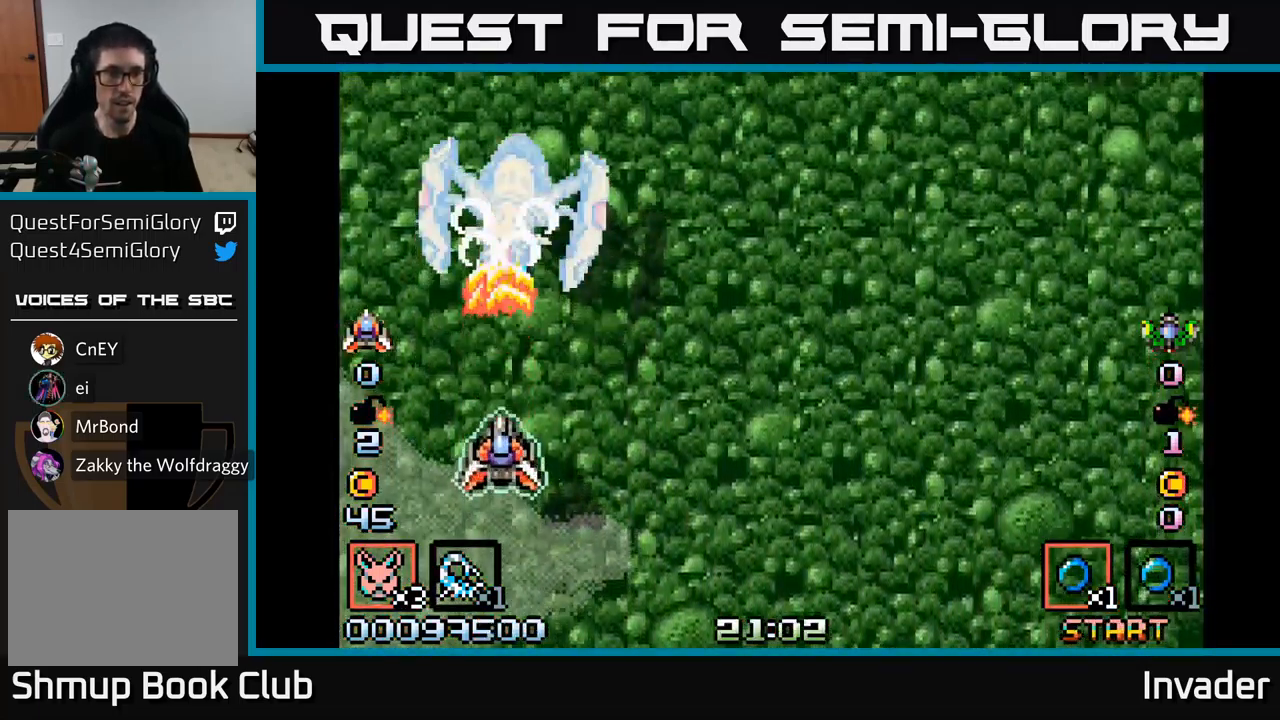
{"buttons": [], "right_stick": "center", "events": [[50, "B", "up"], [50, "DPAD_RIGHT", "down"], [100, "B", "down"], [200, "B", "up"], [200, "DPAD_RIGHT", "up"], [250, "B", "down"], [267, "DPAD_LEFT", "down"], [334, "DPAD_DOWN", "down"], [350, "B", "up"], [367, "DPAD_LEFT", "up"], [400, "B", "down"], [450, "DPAD_DOWN", "up"], [500, "B", "up"]]}
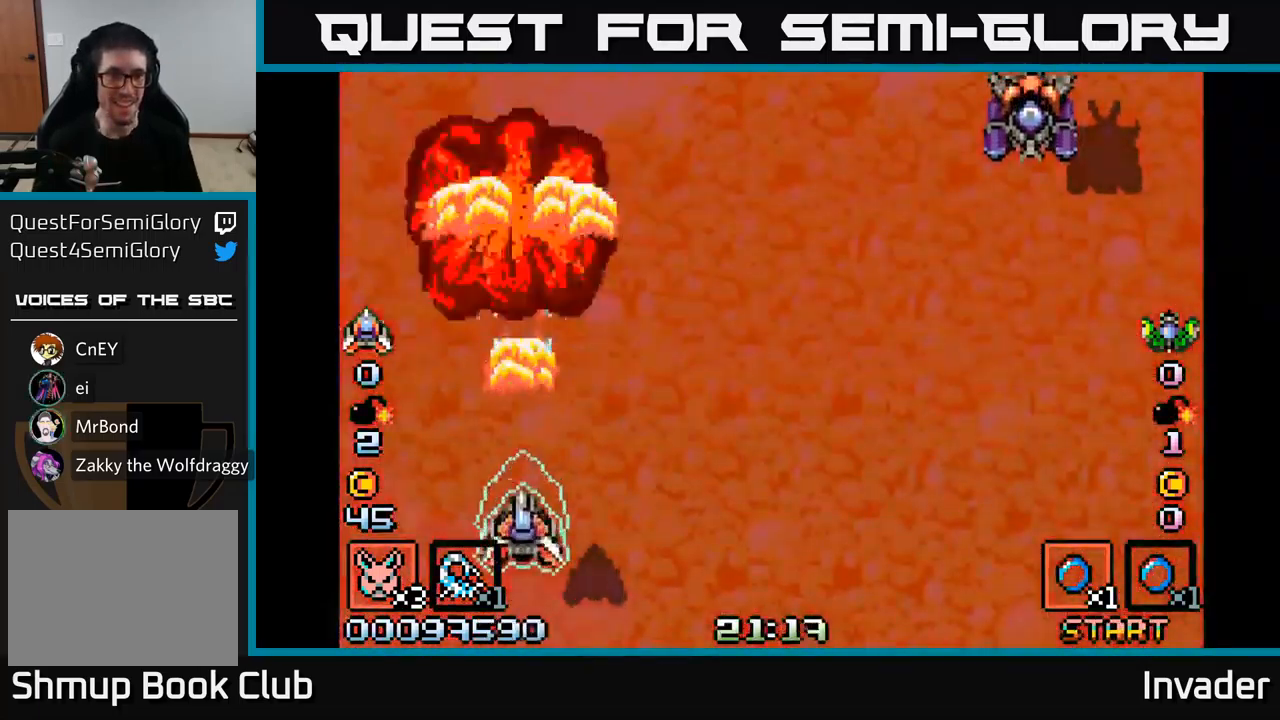
{"buttons": ["B", "DPAD_RIGHT"], "right_stick": "center", "events": [[67, "B", "down"], [67, "DPAD_UP", "down"], [117, "DPAD_RIGHT", "down"], [134, "DPAD_UP", "up"], [184, "B", "up"], [267, "B", "down"], [367, "B", "up"], [450, "B", "down"]]}